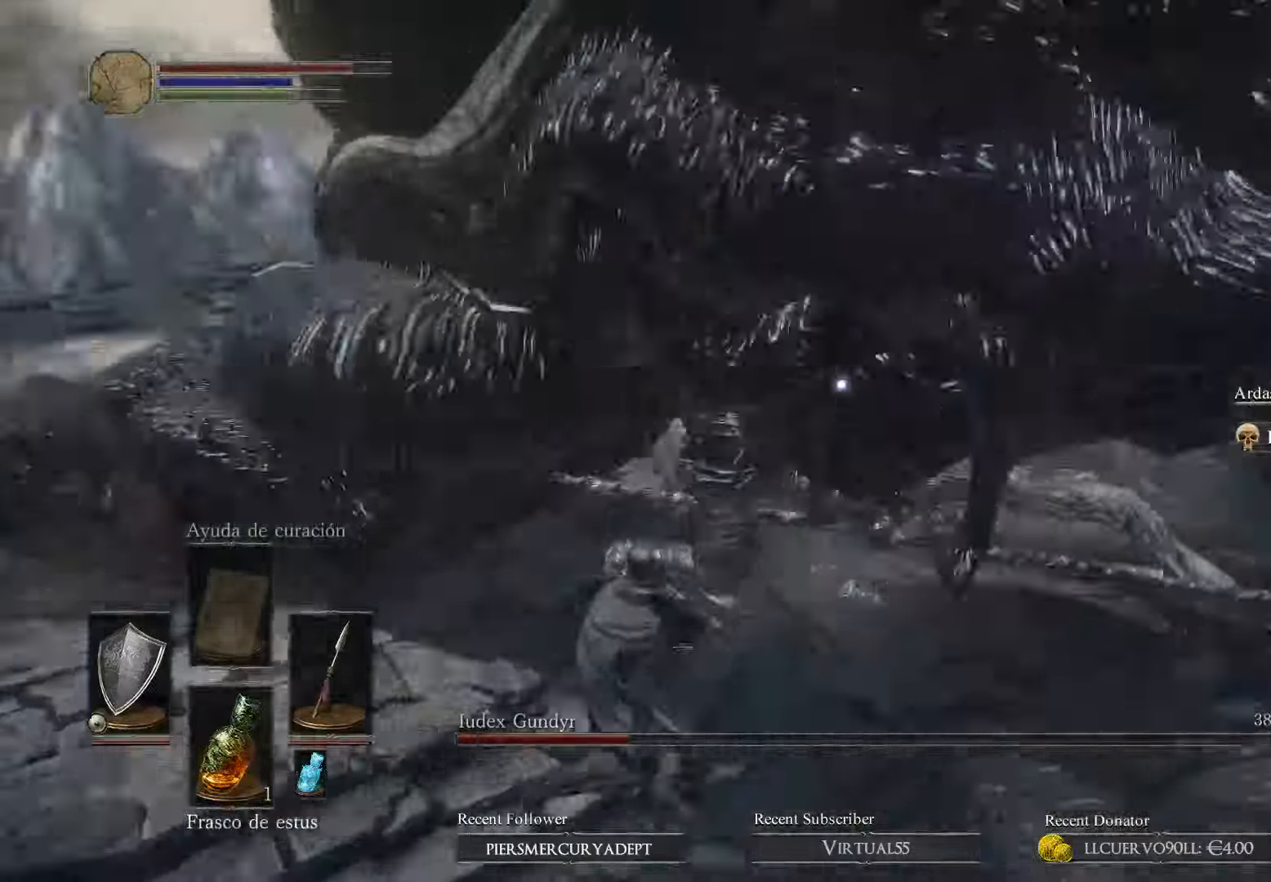
Gameplay with a controller (Xbox layout); each line is a JSON object with the inputs held at the frame after it. "events" lists button and stick changes between this image and that frame as [ms after this image, input, new state], when the widget could be followed in between.
{"buttons": [], "left_stick": "up-left", "right_stick": "center", "events": [[167, "left_stick", "up-left"], [200, "R1", "down"], [333, "R1", "up"]]}
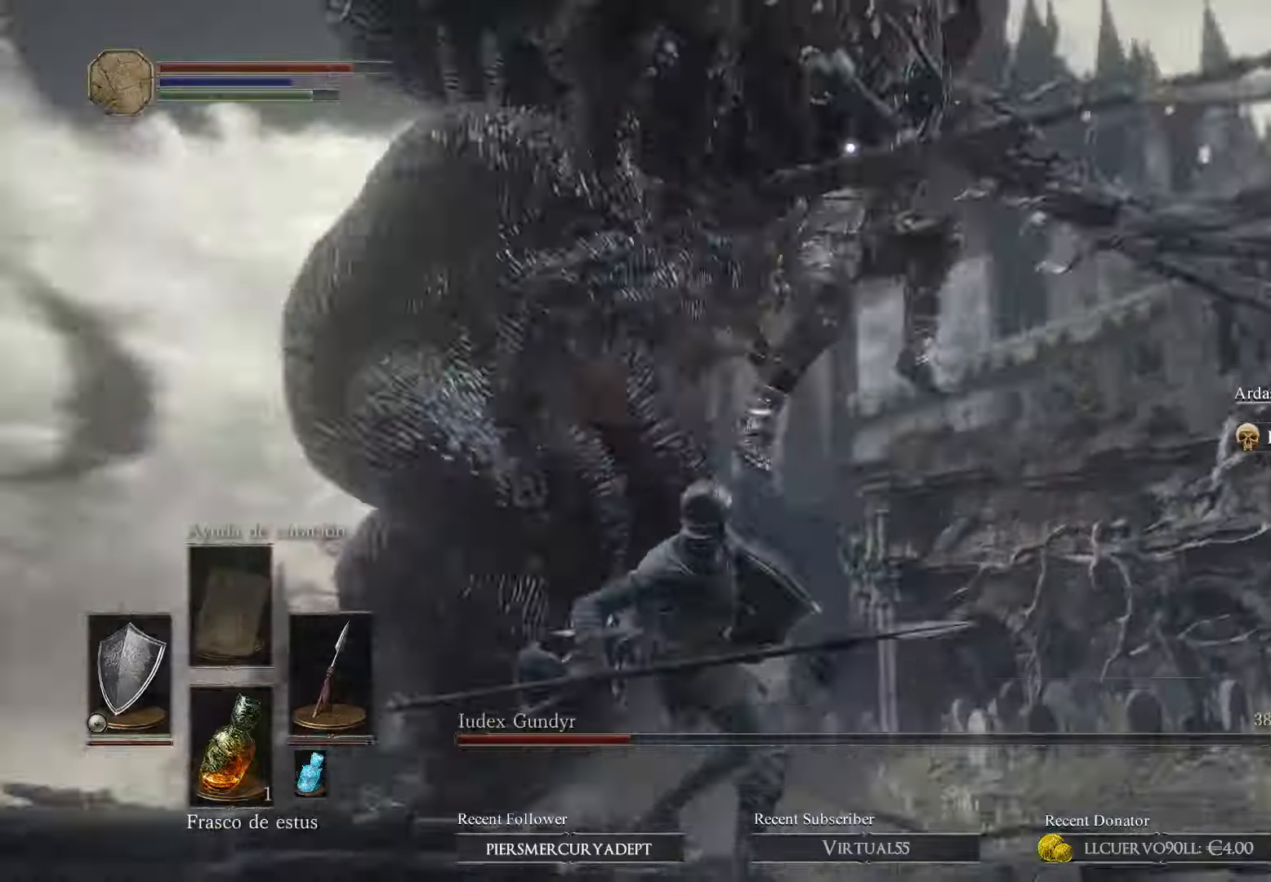
{"buttons": ["L1"], "left_stick": "left", "right_stick": "center", "events": [[166, "left_stick", "left"], [233, "L1", "down"]]}
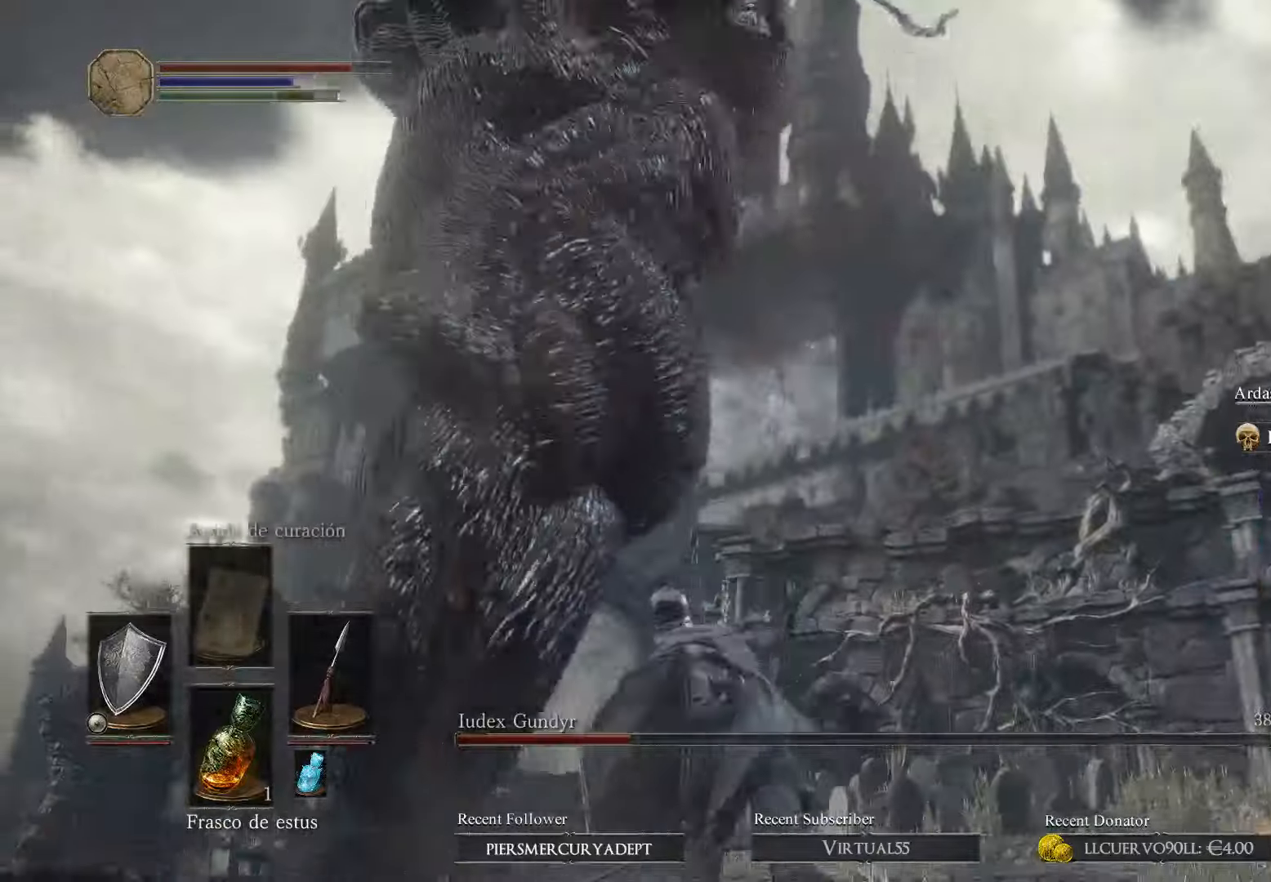
{"buttons": ["L1"], "left_stick": "left", "right_stick": "center", "events": [[366, "B", "down"], [500, "B", "up"]]}
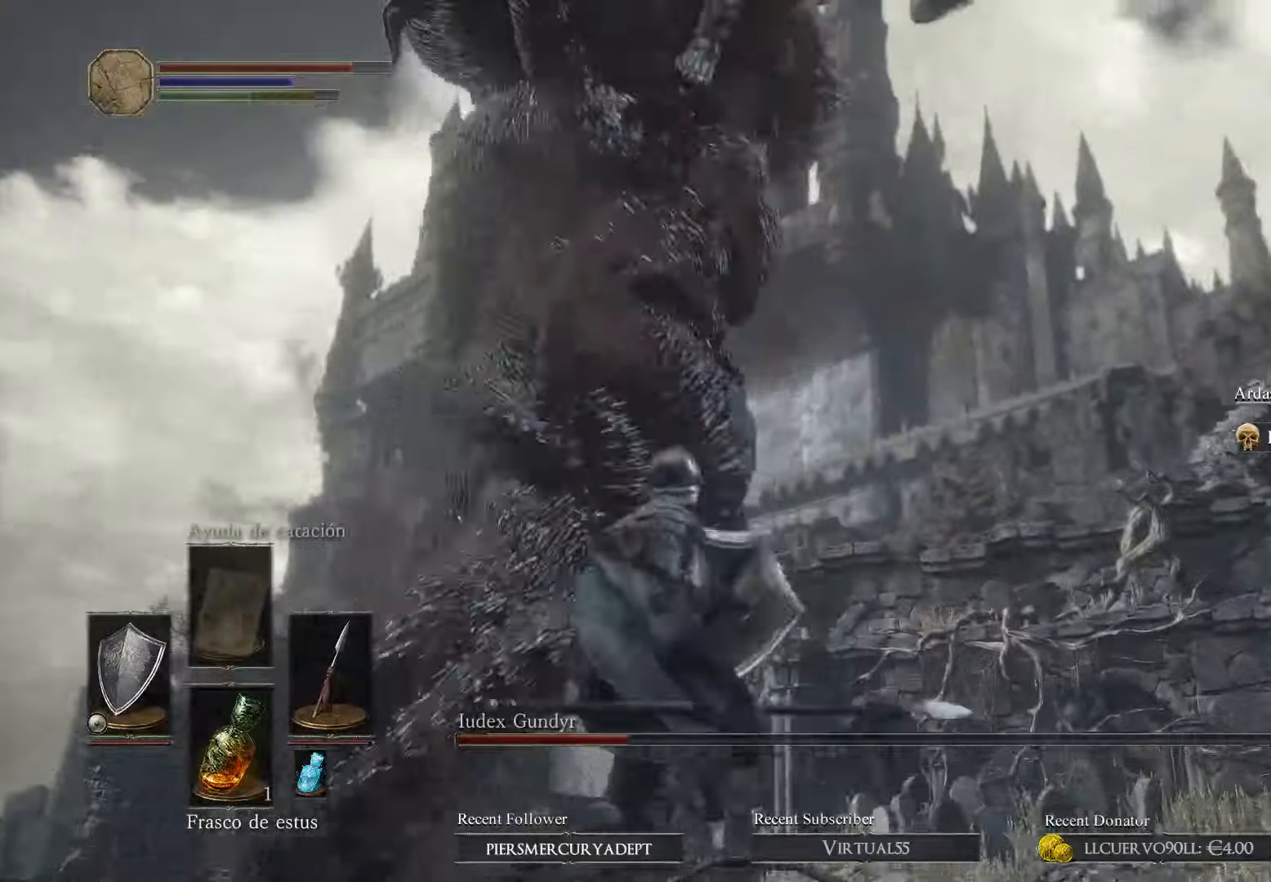
{"buttons": ["L1", "L3"], "left_stick": "left", "right_stick": "center", "events": [[66, "B", "down"], [100, "B", "up"], [200, "B", "down"], [233, "B", "up"], [300, "B", "down"], [300, "L3", "down"], [366, "B", "up"]]}
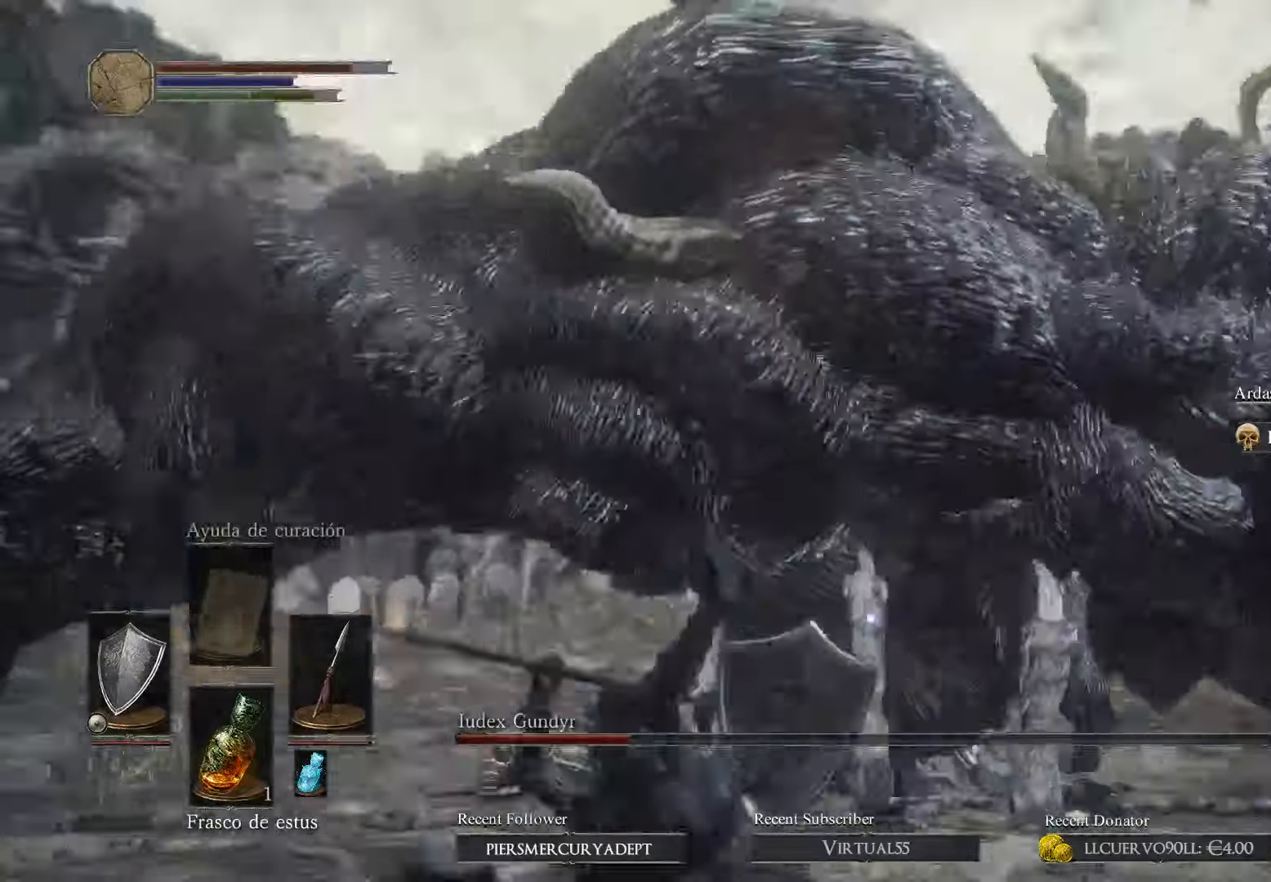
{"buttons": [], "left_stick": "up", "right_stick": "down", "events": [[133, "L3", "up"], [200, "left_stick", "up-left"], [233, "L1", "up"], [300, "left_stick", "up"], [300, "right_stick", "down"]]}
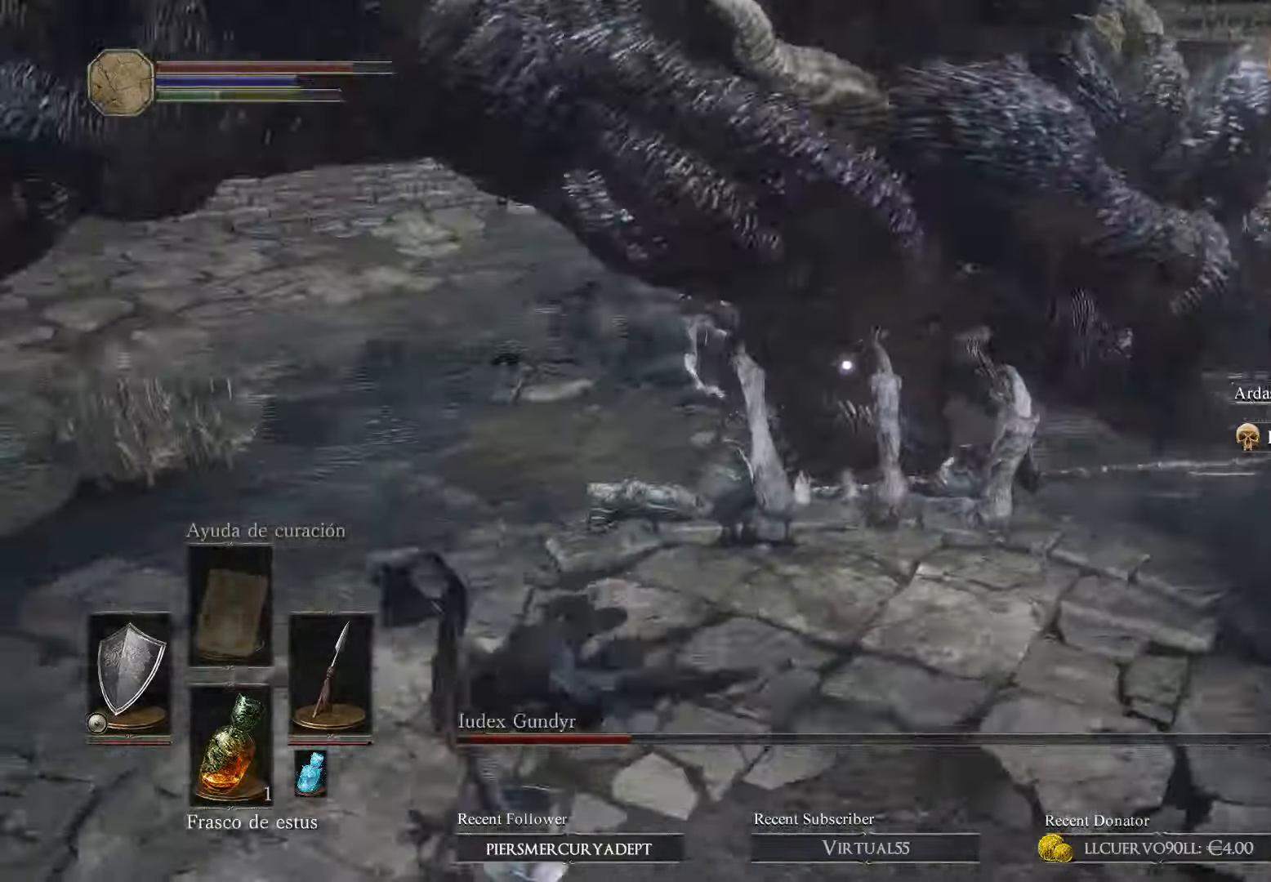
{"buttons": [], "left_stick": "up", "right_stick": "center", "events": [[66, "right_stick", "center"]]}
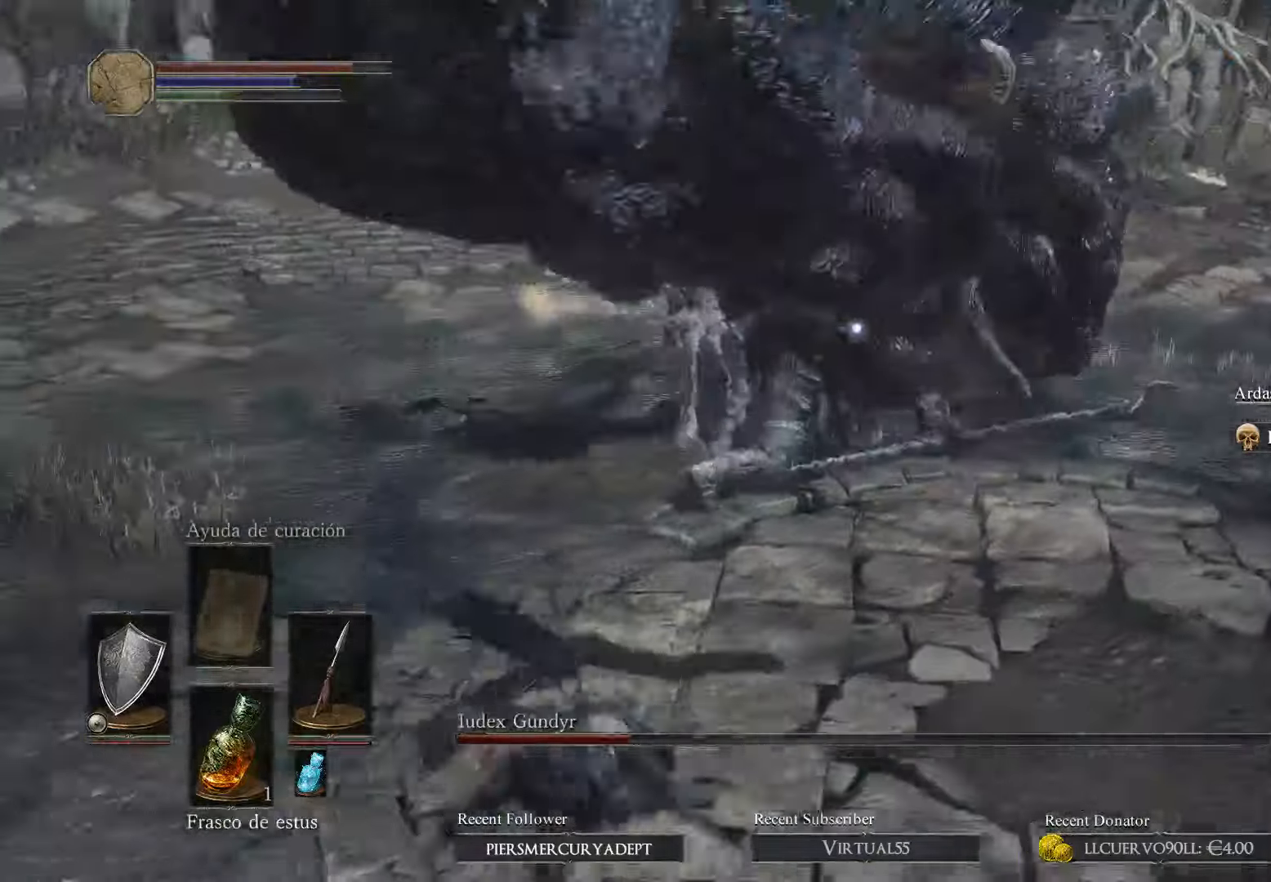
{"buttons": [], "left_stick": "up", "right_stick": "center", "events": []}
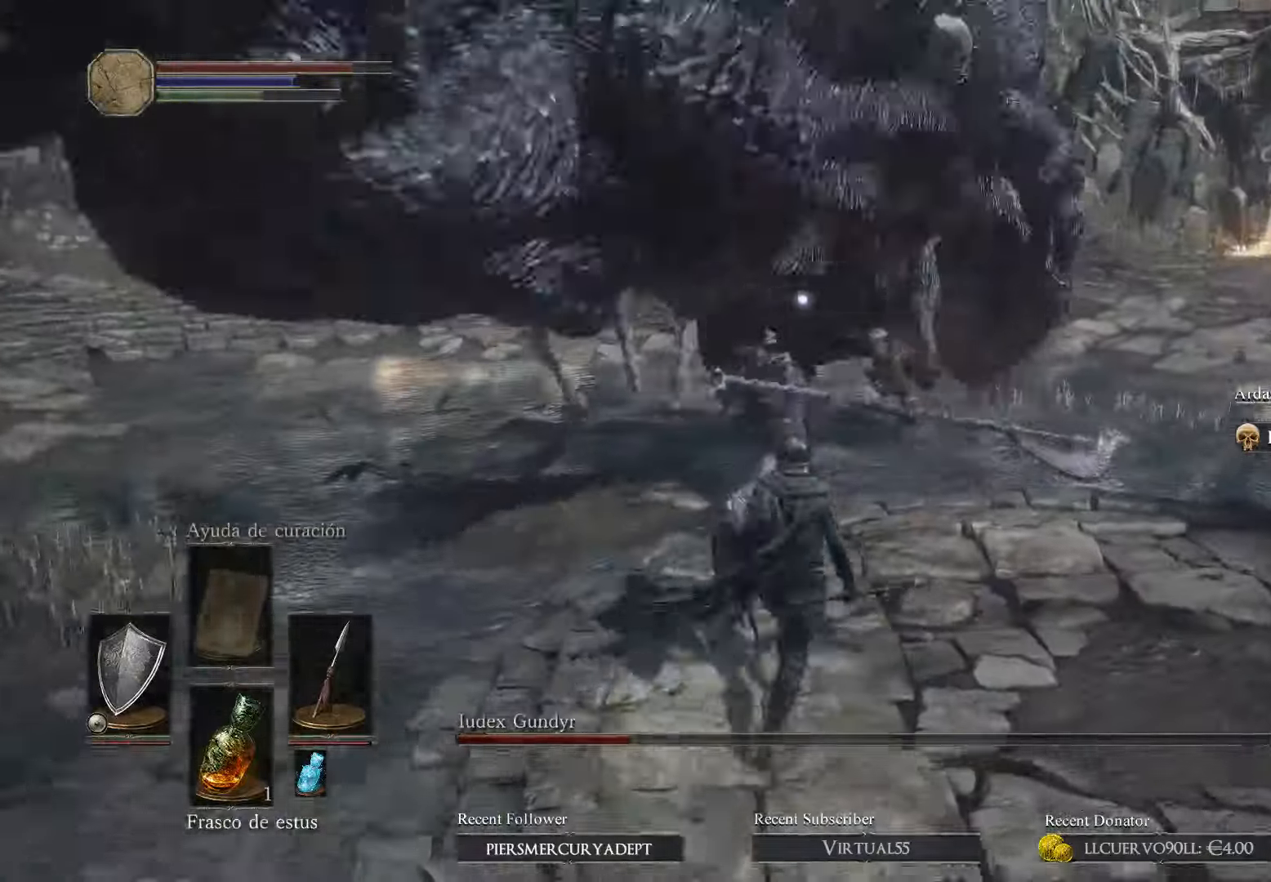
{"buttons": [], "left_stick": "up-left", "right_stick": "center", "events": [[133, "R1", "down"], [333, "R1", "up"], [500, "left_stick", "up-left"]]}
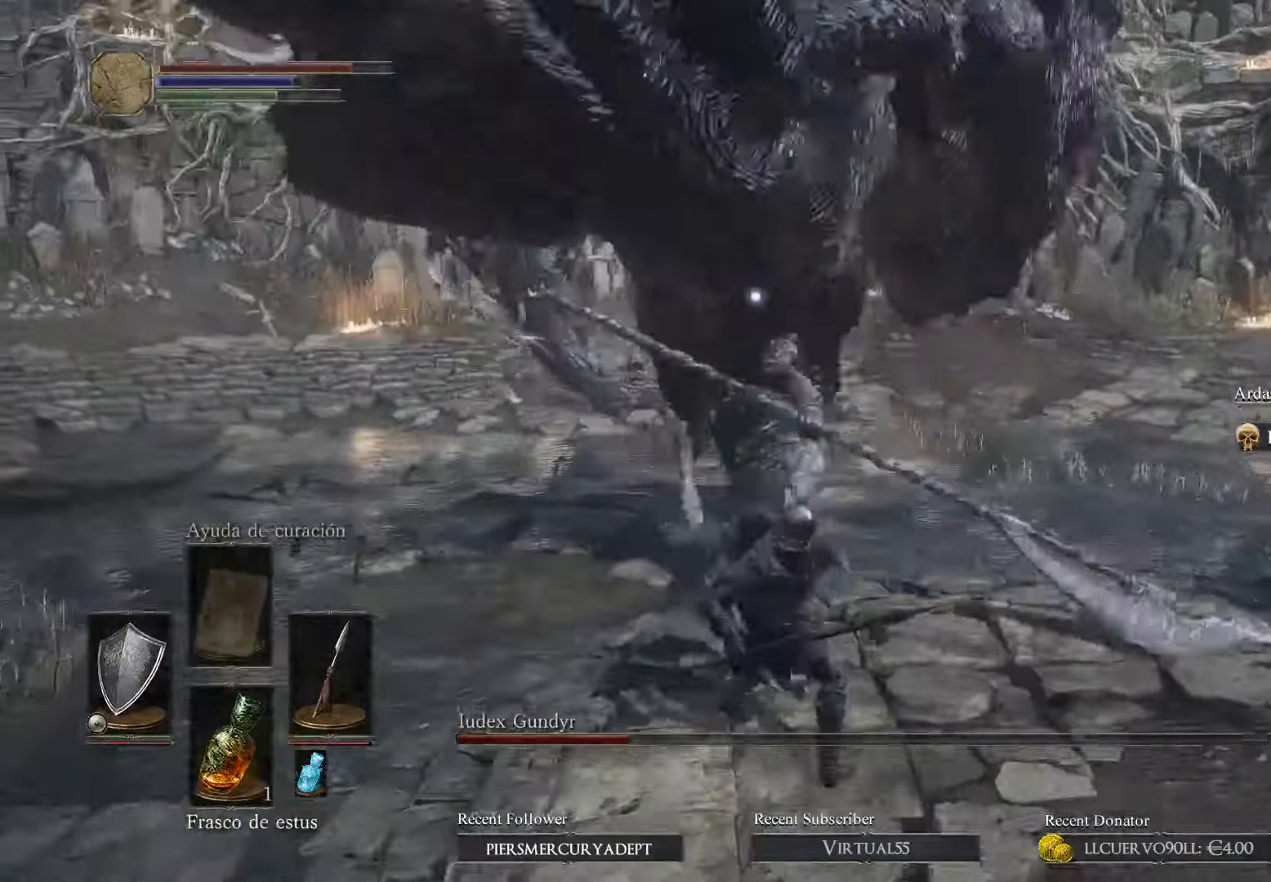
{"buttons": [], "left_stick": "up-left", "right_stick": "center", "events": []}
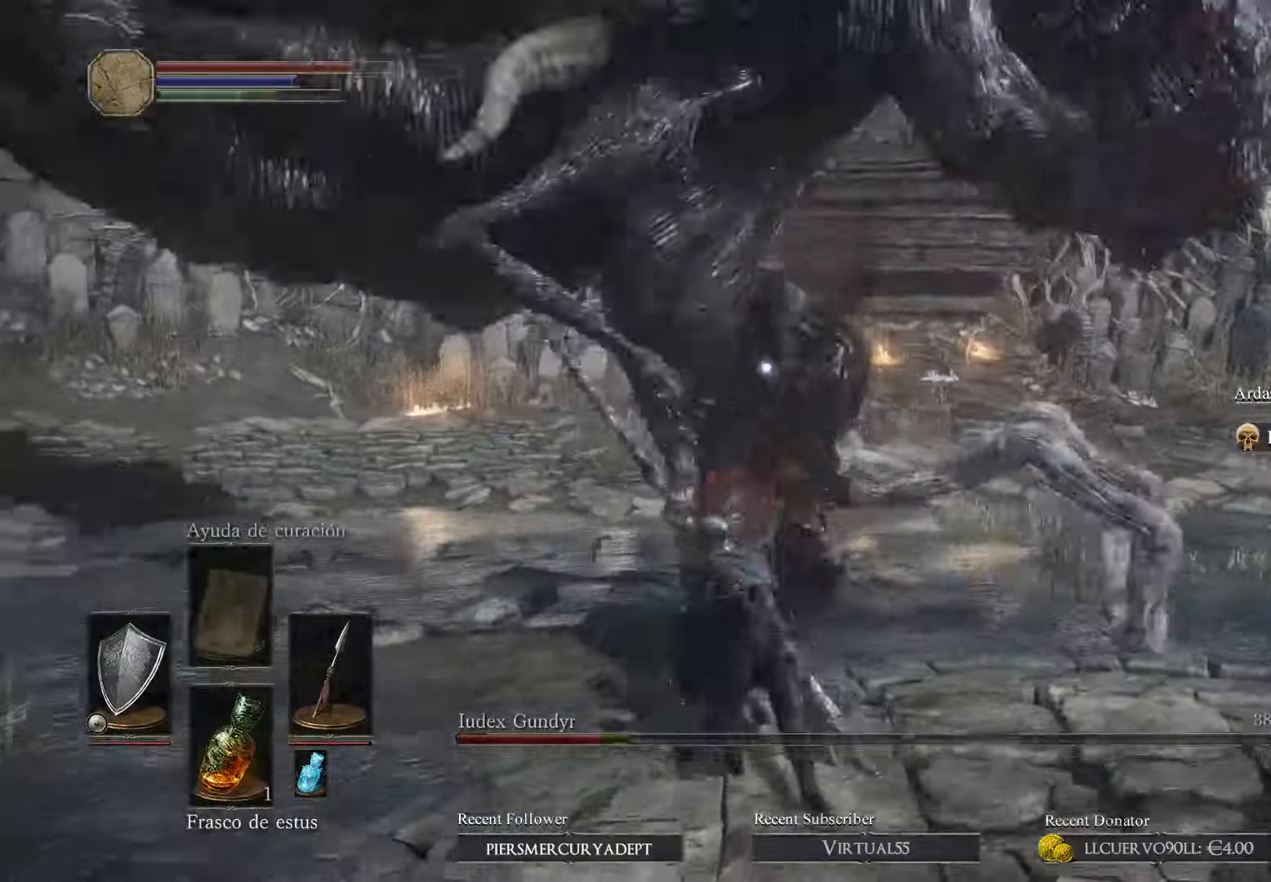
{"buttons": [], "left_stick": "left", "right_stick": "down-right", "events": [[300, "left_stick", "left"], [500, "right_stick", "down-right"]]}
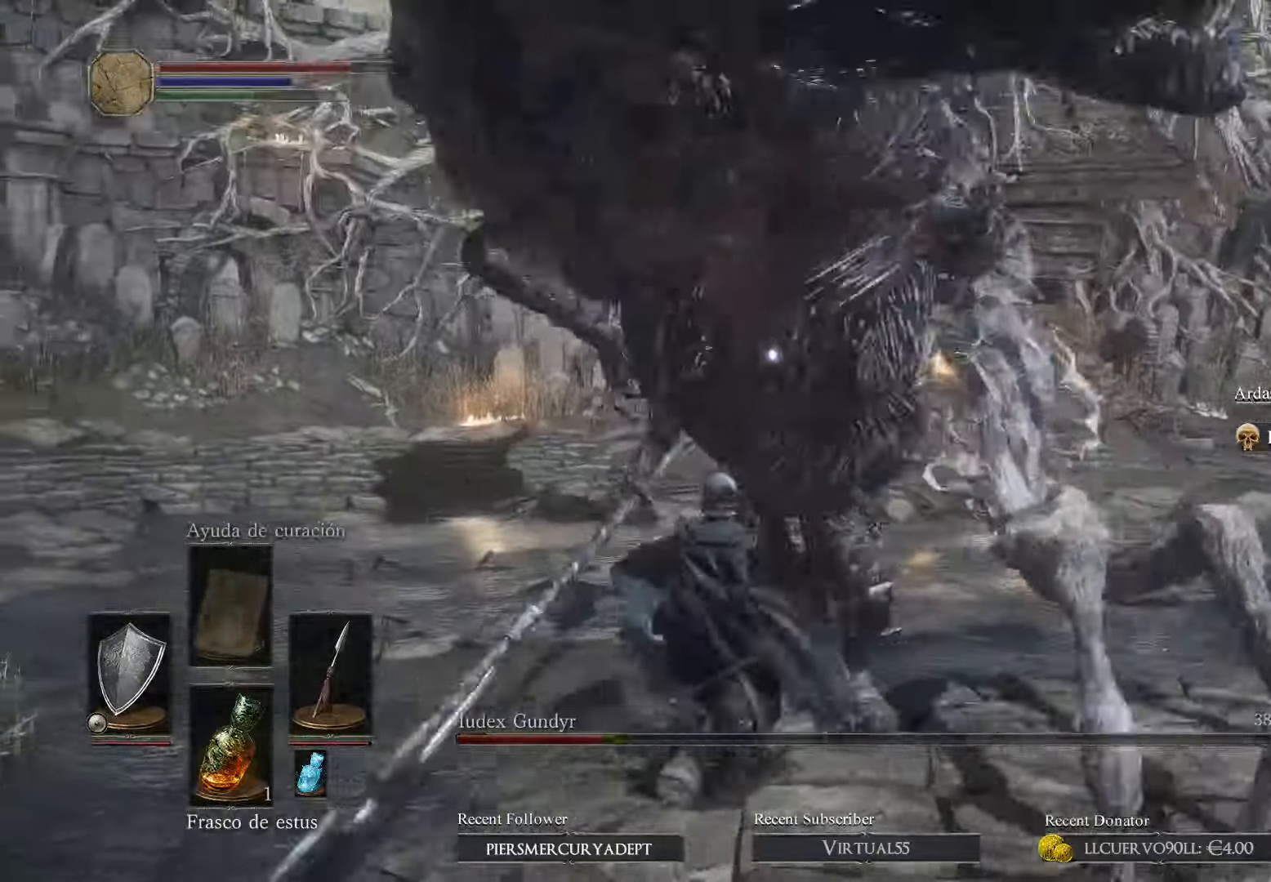
{"buttons": [], "left_stick": "up", "right_stick": "down-right", "events": [[200, "R1", "down"], [233, "left_stick", "up-left"], [400, "R1", "up"], [466, "left_stick", "up"]]}
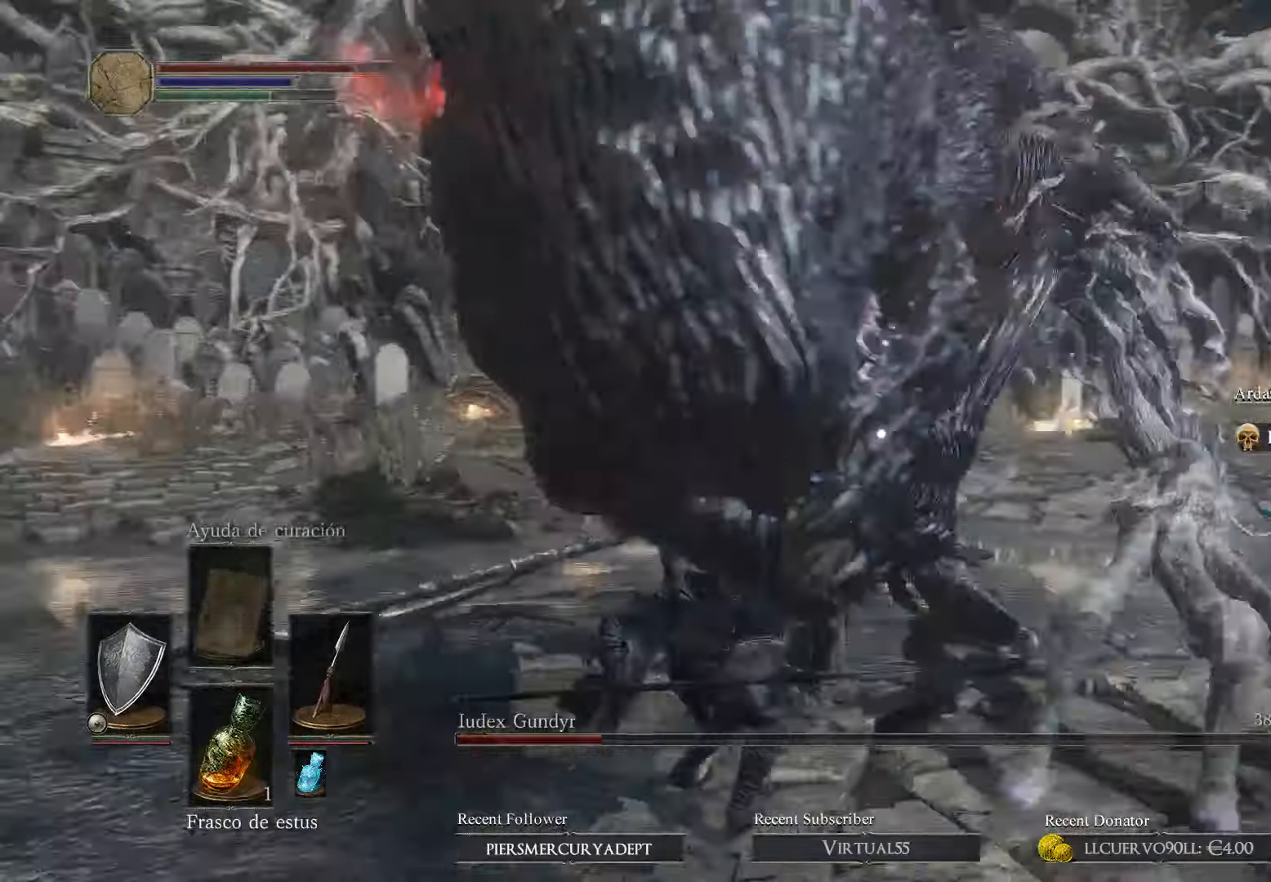
{"buttons": ["L1"], "left_stick": "up-left", "right_stick": "center", "events": [[300, "left_stick", "up-left"], [334, "right_stick", "center"], [367, "L1", "down"]]}
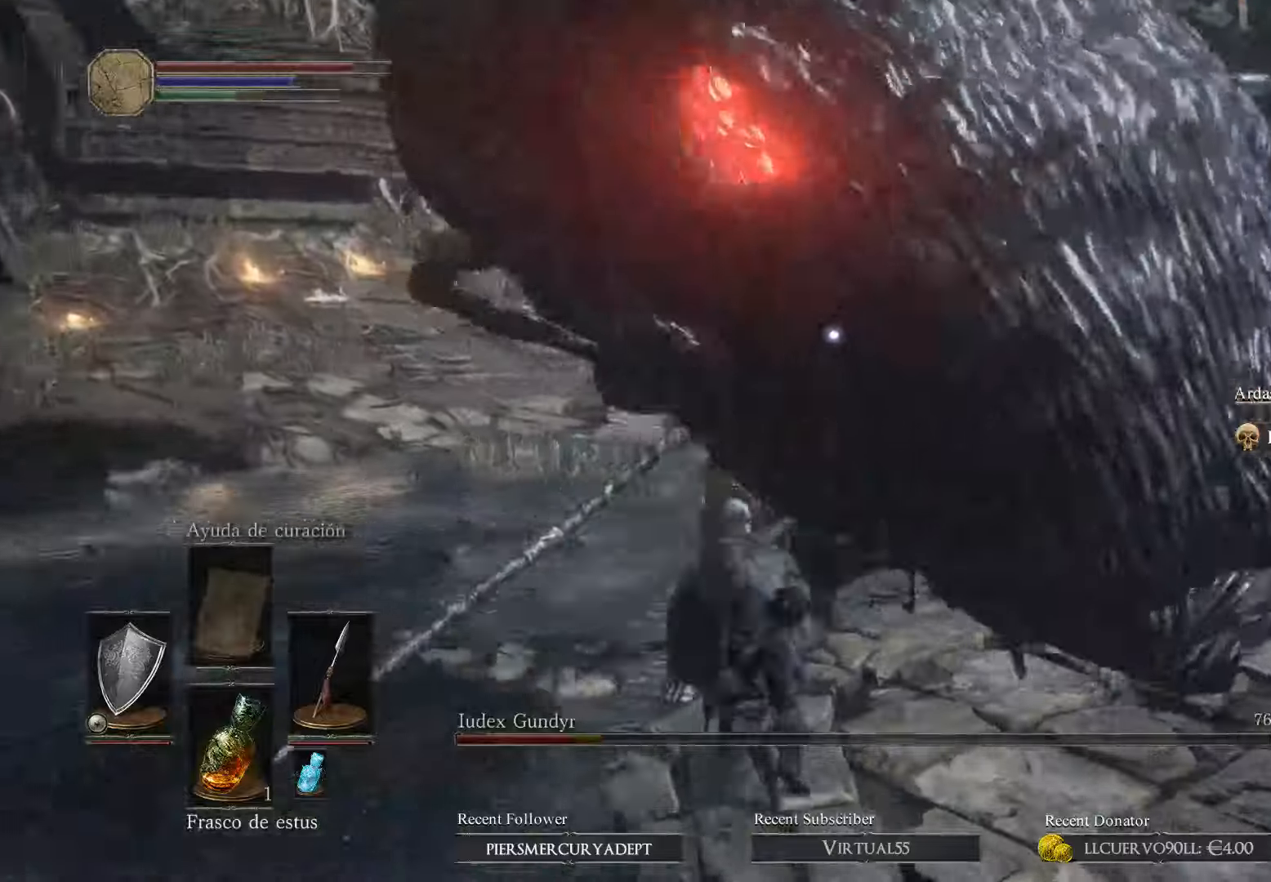
{"buttons": ["B", "L1"], "left_stick": "left", "right_stick": "center", "events": [[34, "B", "down"], [100, "B", "up"], [100, "left_stick", "left"], [167, "B", "down"], [267, "B", "up"], [334, "B", "down"], [434, "B", "up"], [500, "B", "down"]]}
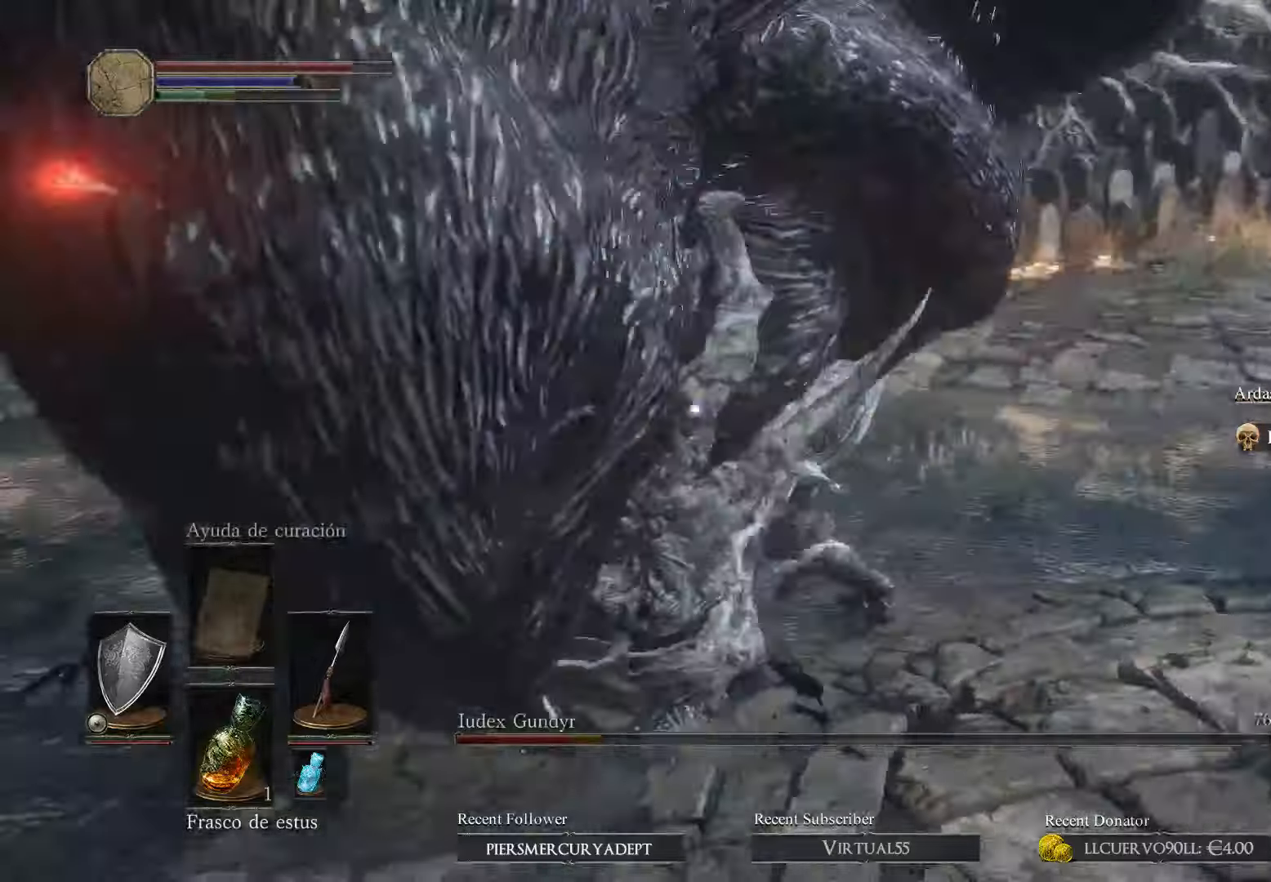
{"buttons": ["L1"], "left_stick": "up-left", "right_stick": "down-right", "events": [[67, "B", "up"], [500, "left_stick", "up-left"], [500, "right_stick", "down-right"]]}
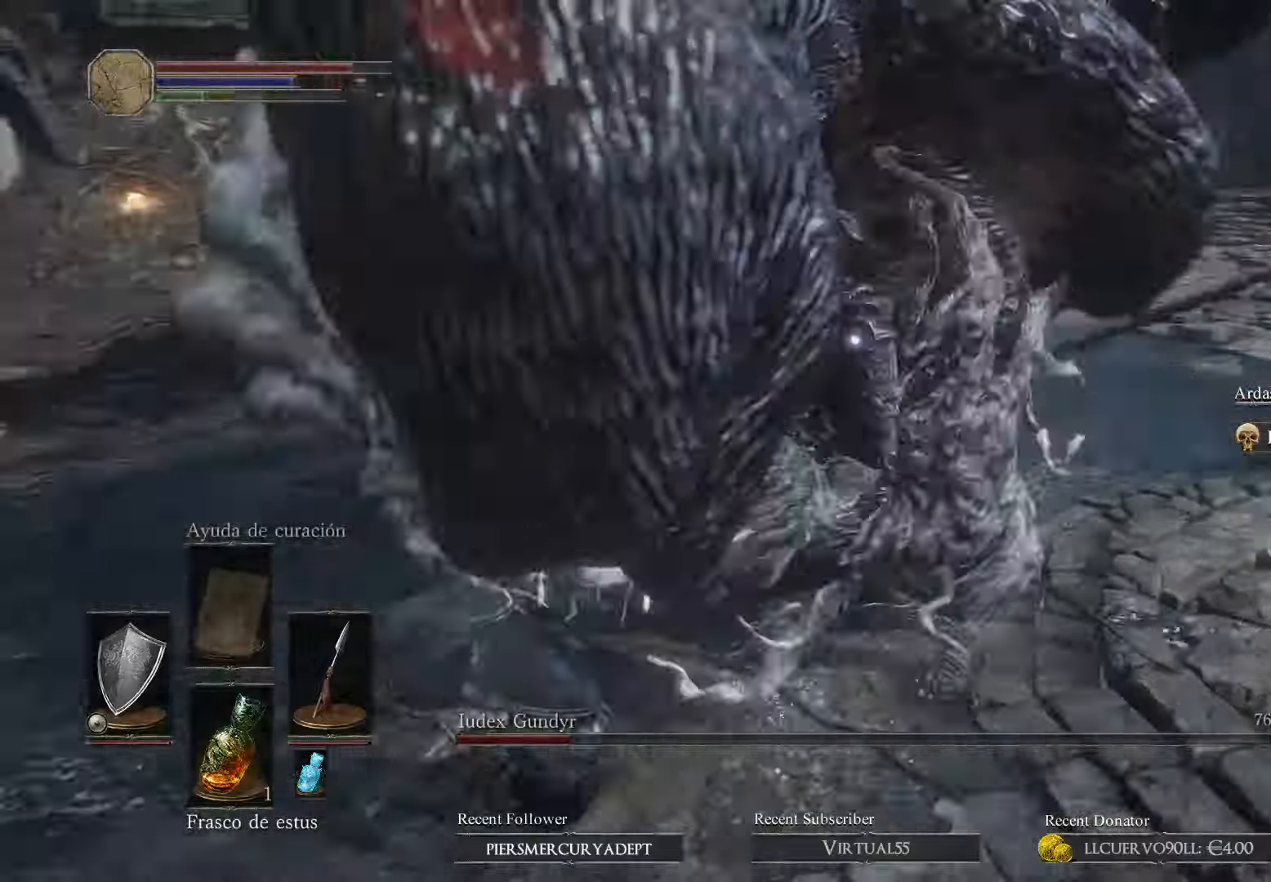
{"buttons": [], "left_stick": "up-left", "right_stick": "down-right", "events": [[67, "L1", "up"]]}
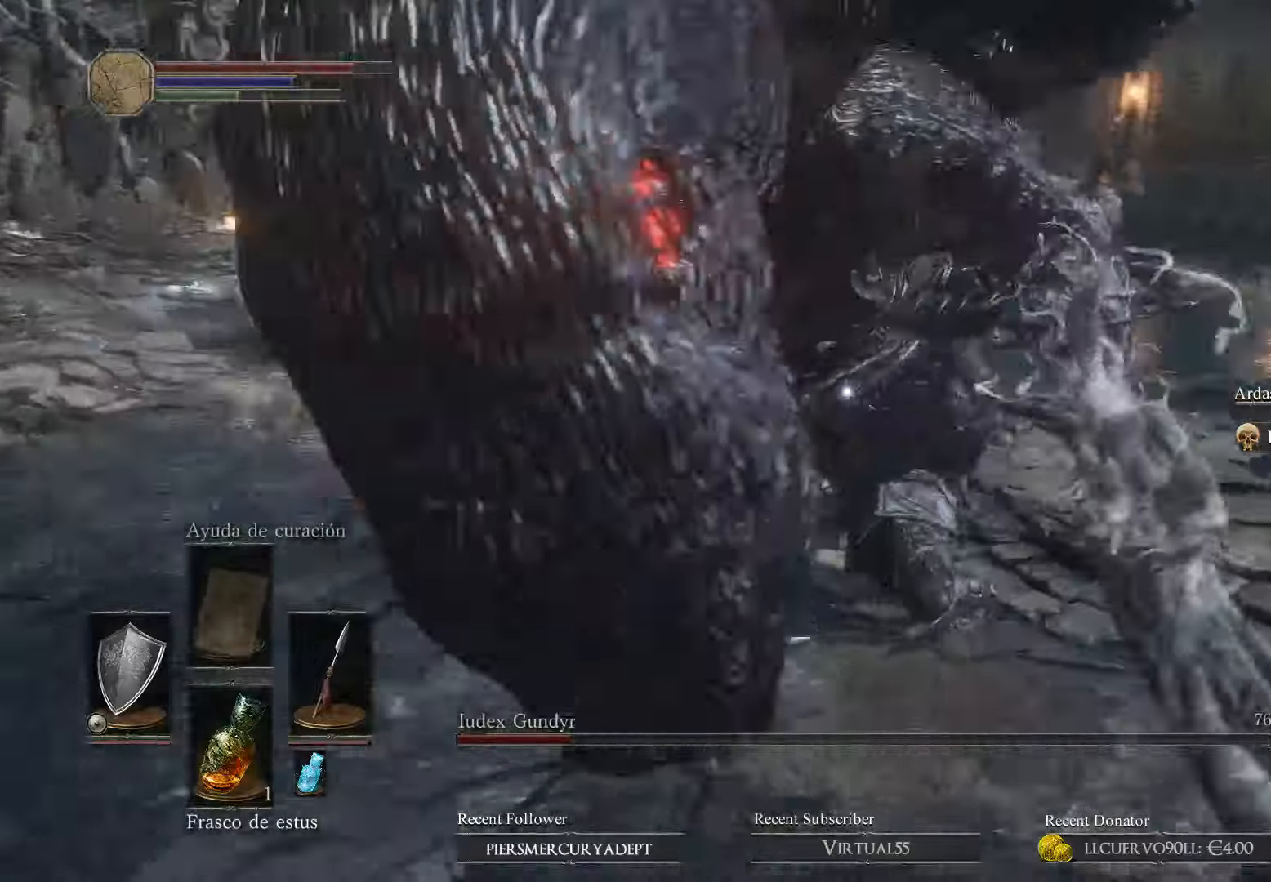
{"buttons": [], "left_stick": "up-left", "right_stick": "right", "events": [[67, "L1", "down"], [200, "right_stick", "right"], [467, "L1", "up"]]}
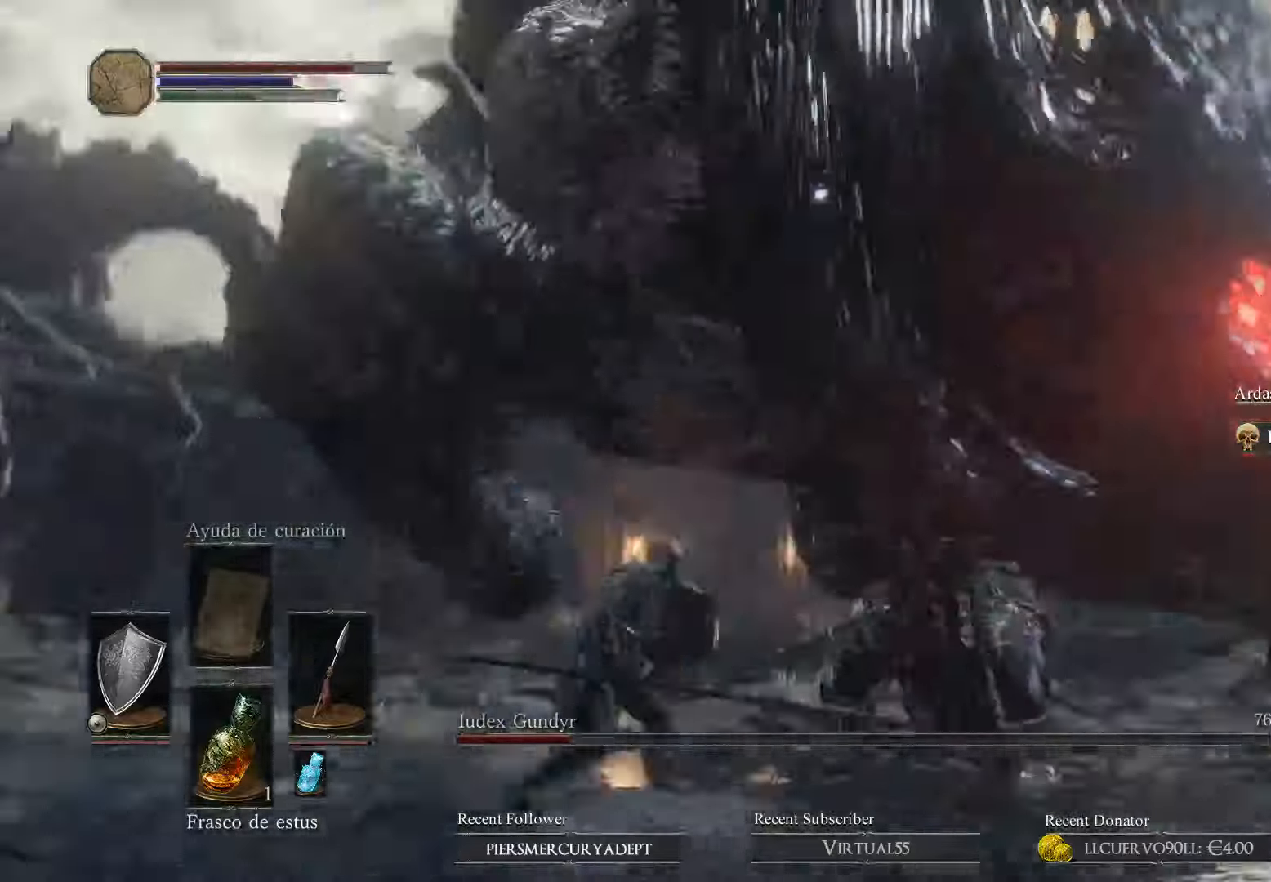
{"buttons": [], "left_stick": "up-left", "right_stick": "right", "events": []}
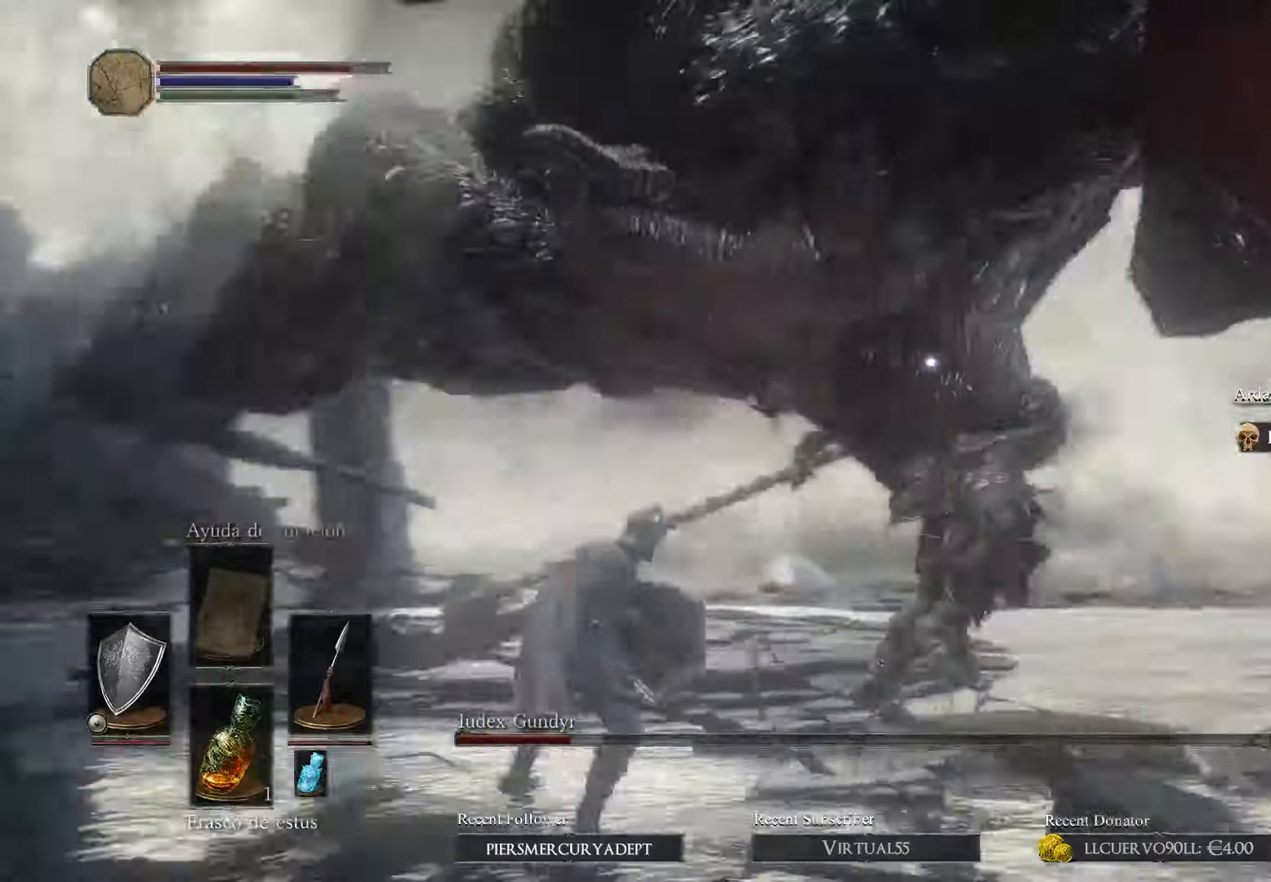
{"buttons": ["L1"], "left_stick": "up-left", "right_stick": "right", "events": [[434, "L1", "down"]]}
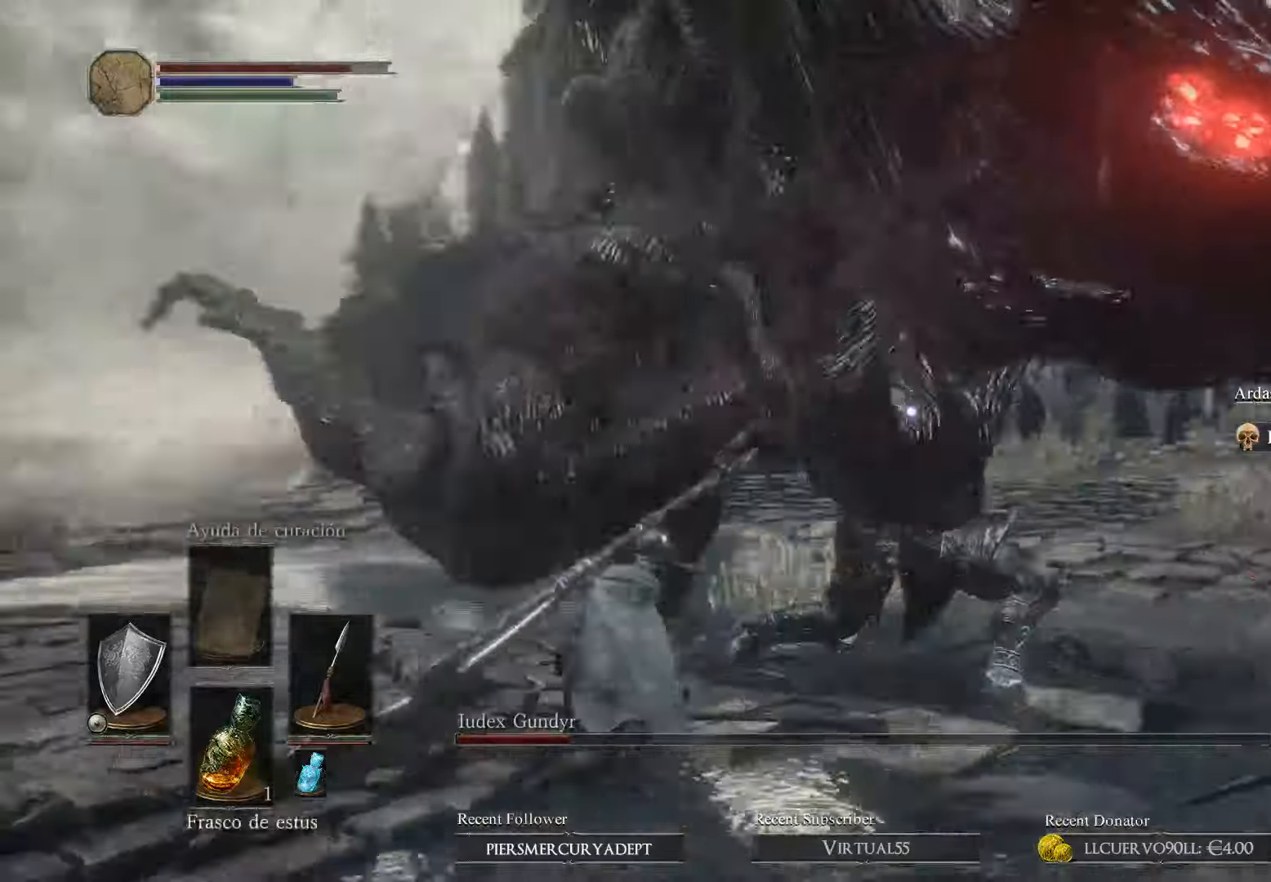
{"buttons": ["L1"], "left_stick": "up-left", "right_stick": "right", "events": []}
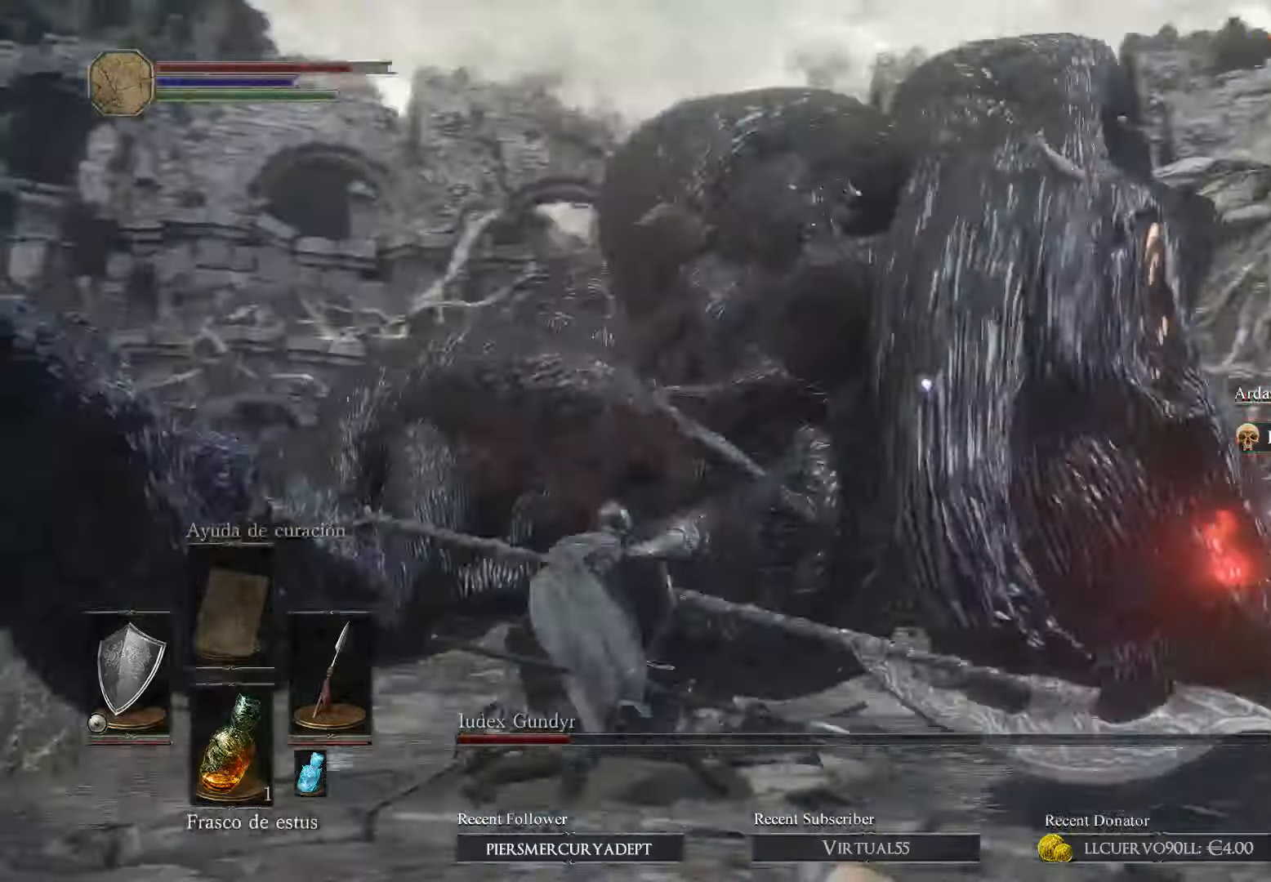
{"buttons": [], "left_stick": "up-left", "right_stick": "down", "events": [[267, "L1", "up"], [267, "right_stick", "down-right"], [367, "R1", "down"], [434, "right_stick", "down"], [500, "R1", "up"]]}
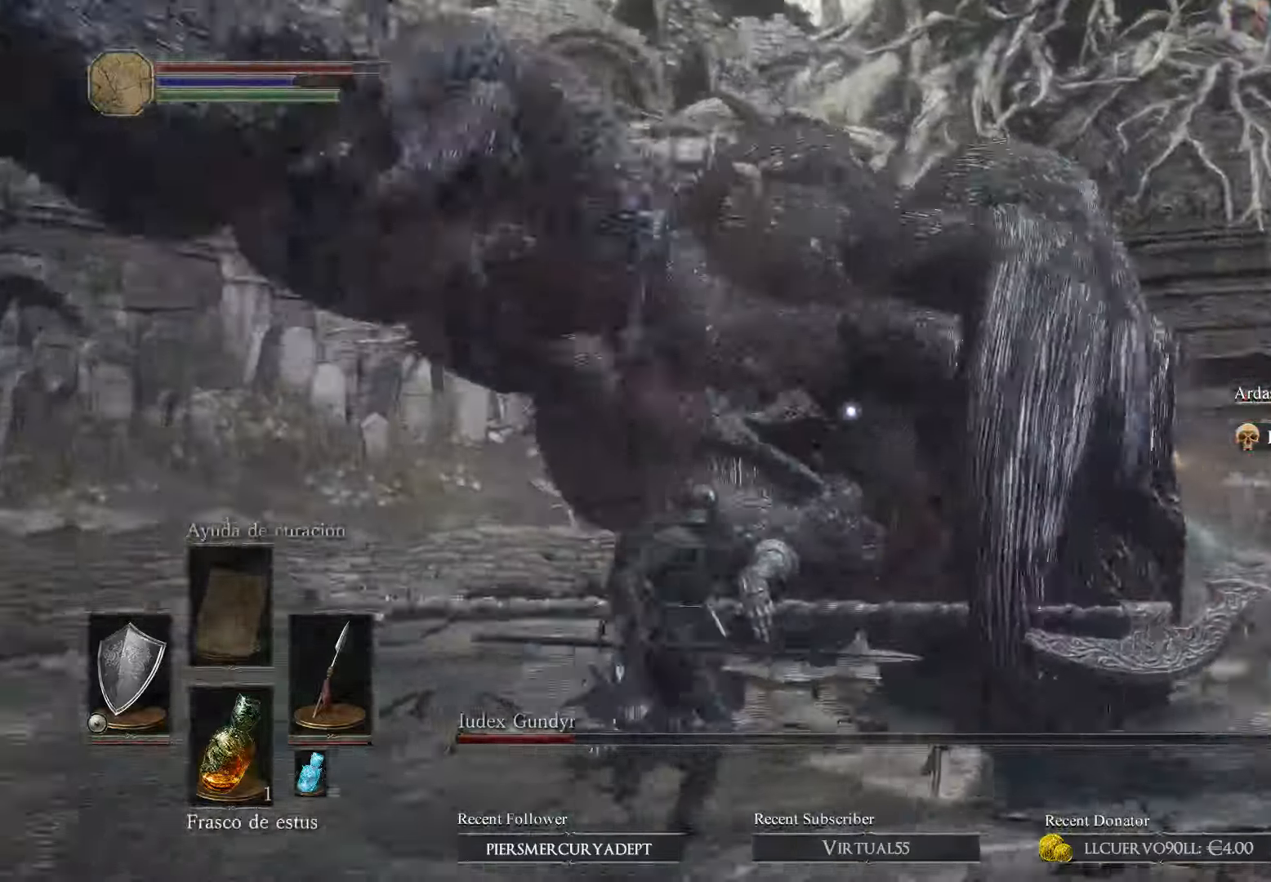
{"buttons": [], "left_stick": "up-left", "right_stick": "down", "events": []}
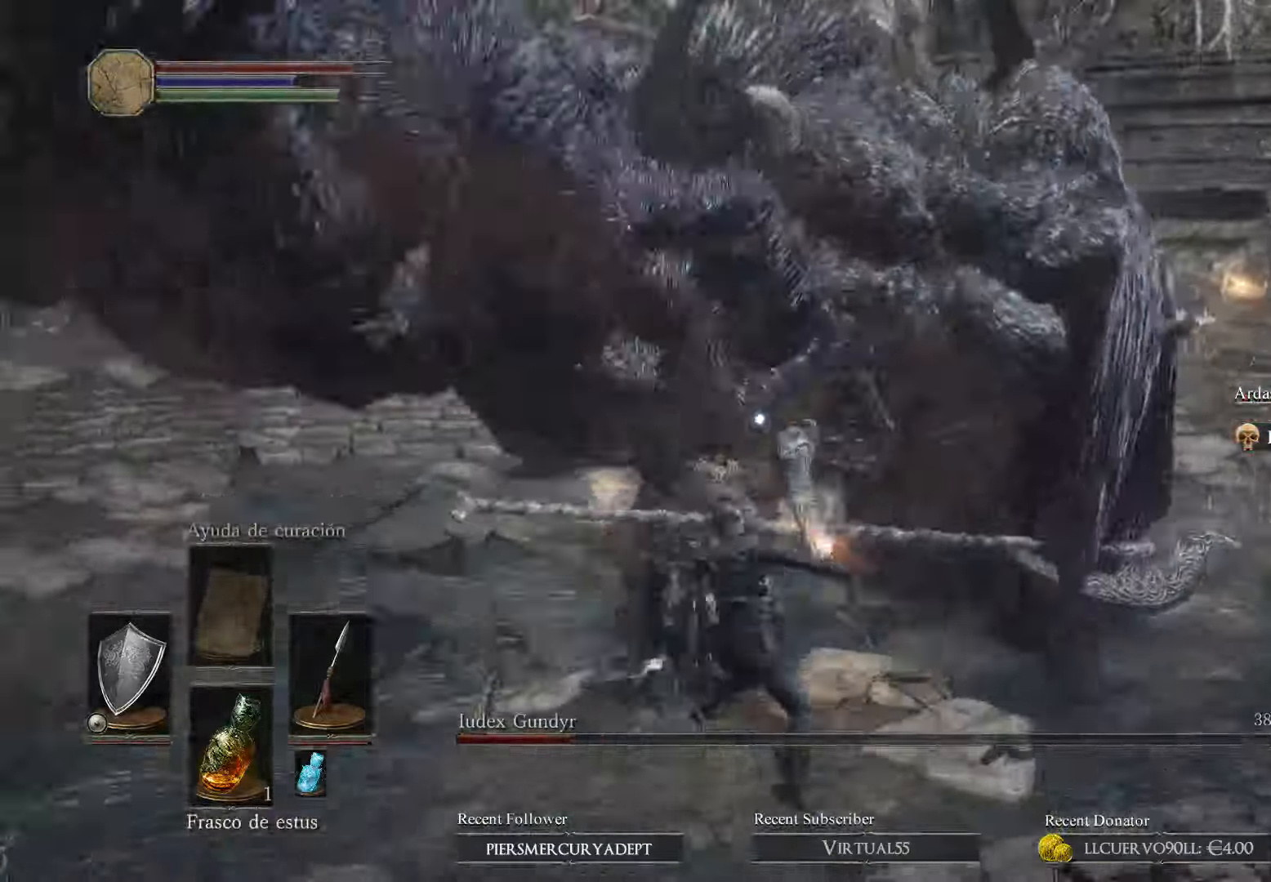
{"buttons": [], "left_stick": "up-left", "right_stick": "down-left", "events": [[67, "right_stick", "down-left"], [100, "R1", "down"], [267, "R1", "up"]]}
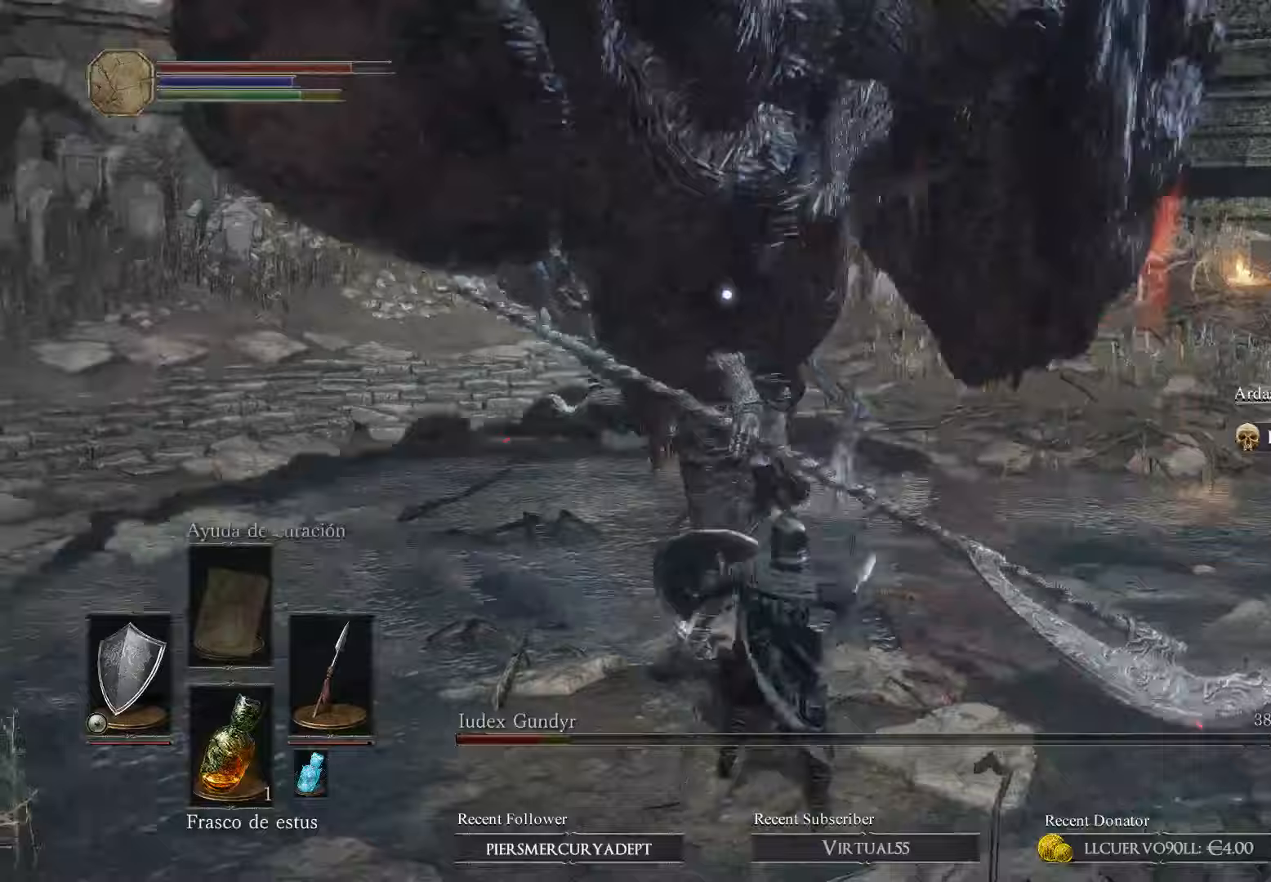
{"buttons": [], "left_stick": "up-left", "right_stick": "down-left", "events": [[167, "R1", "down"], [367, "R1", "up"]]}
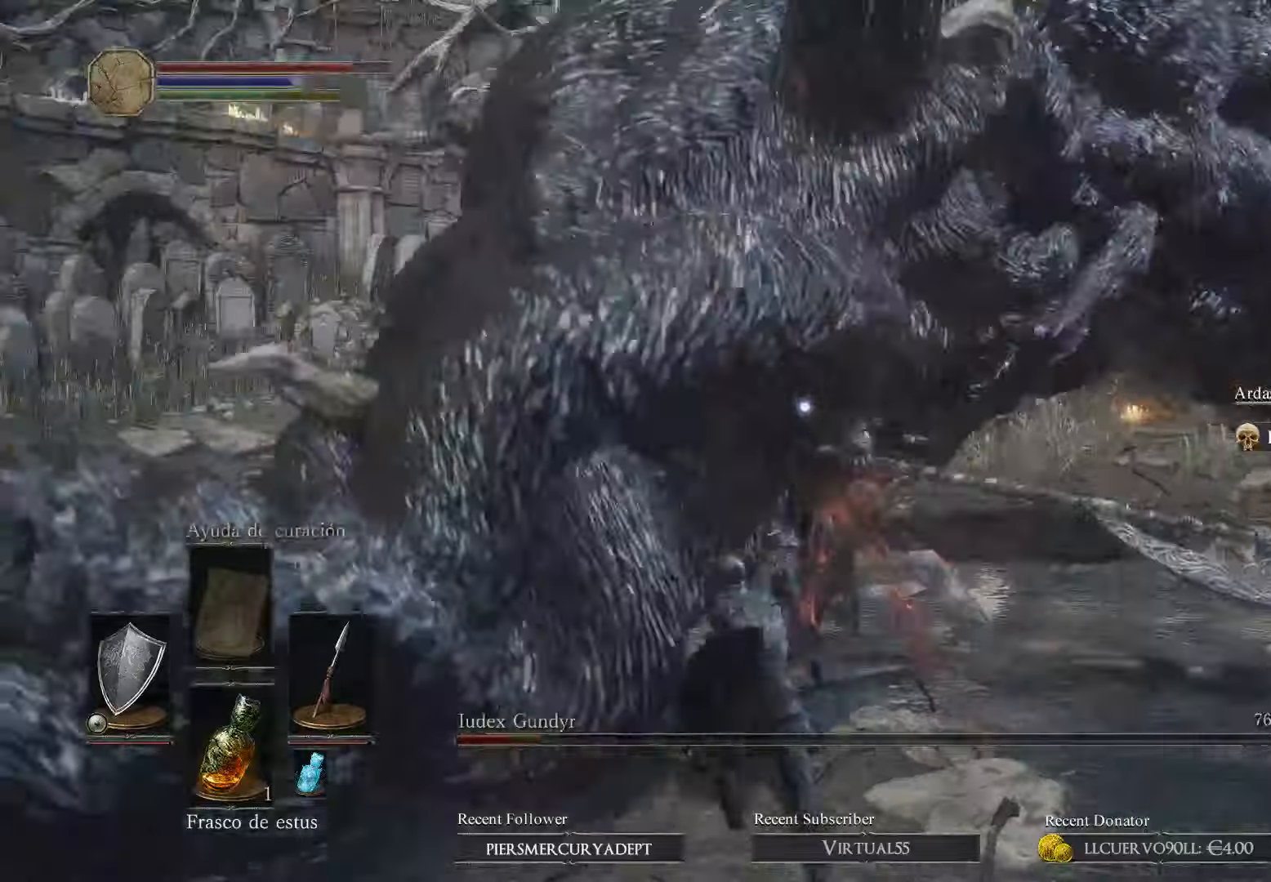
{"buttons": [], "left_stick": "up-left", "right_stick": "down-left", "events": [[333, "R1", "down"], [467, "R1", "up"]]}
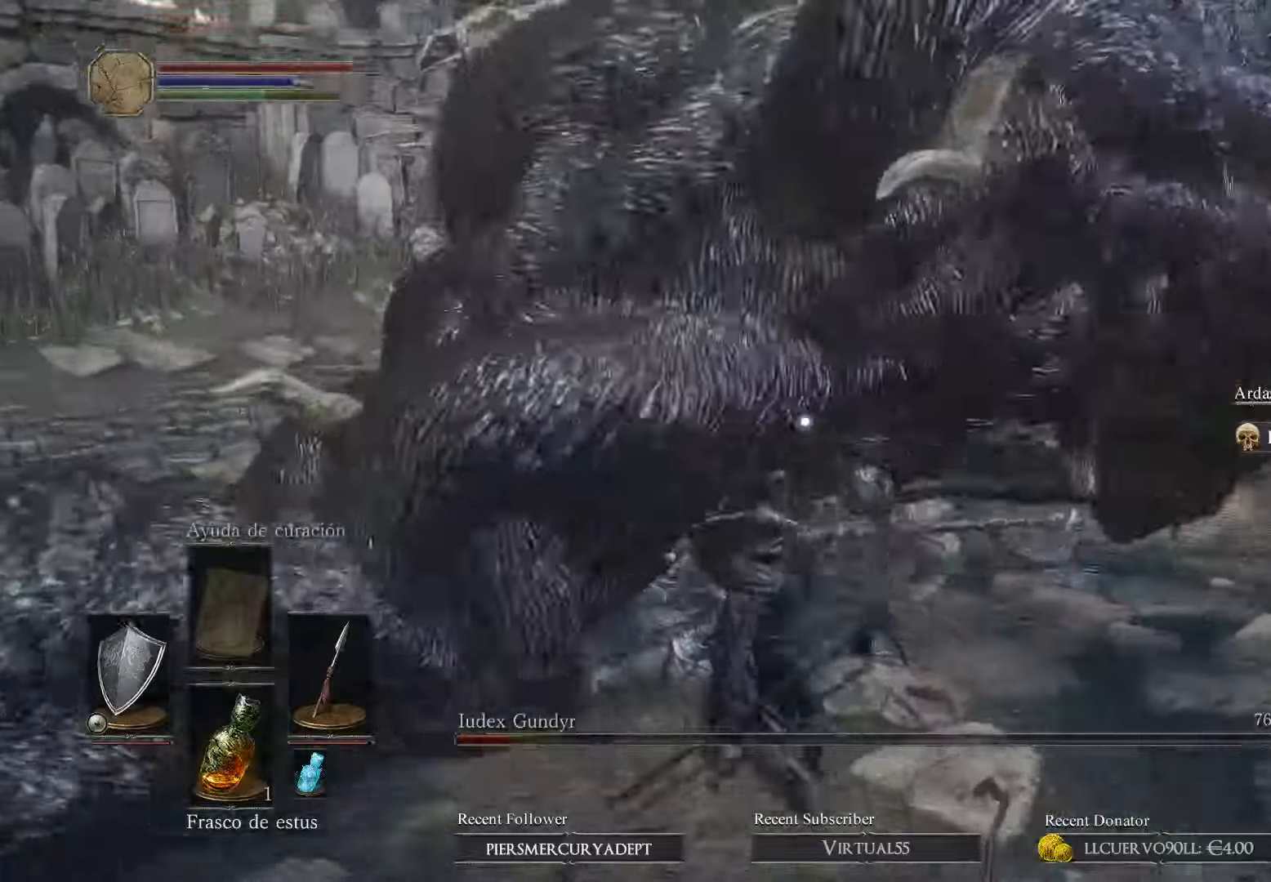
{"buttons": [], "left_stick": "up-left", "right_stick": "down-left", "events": [[33, "R1", "down"], [167, "R1", "up"], [267, "R1", "down"], [367, "R1", "up"]]}
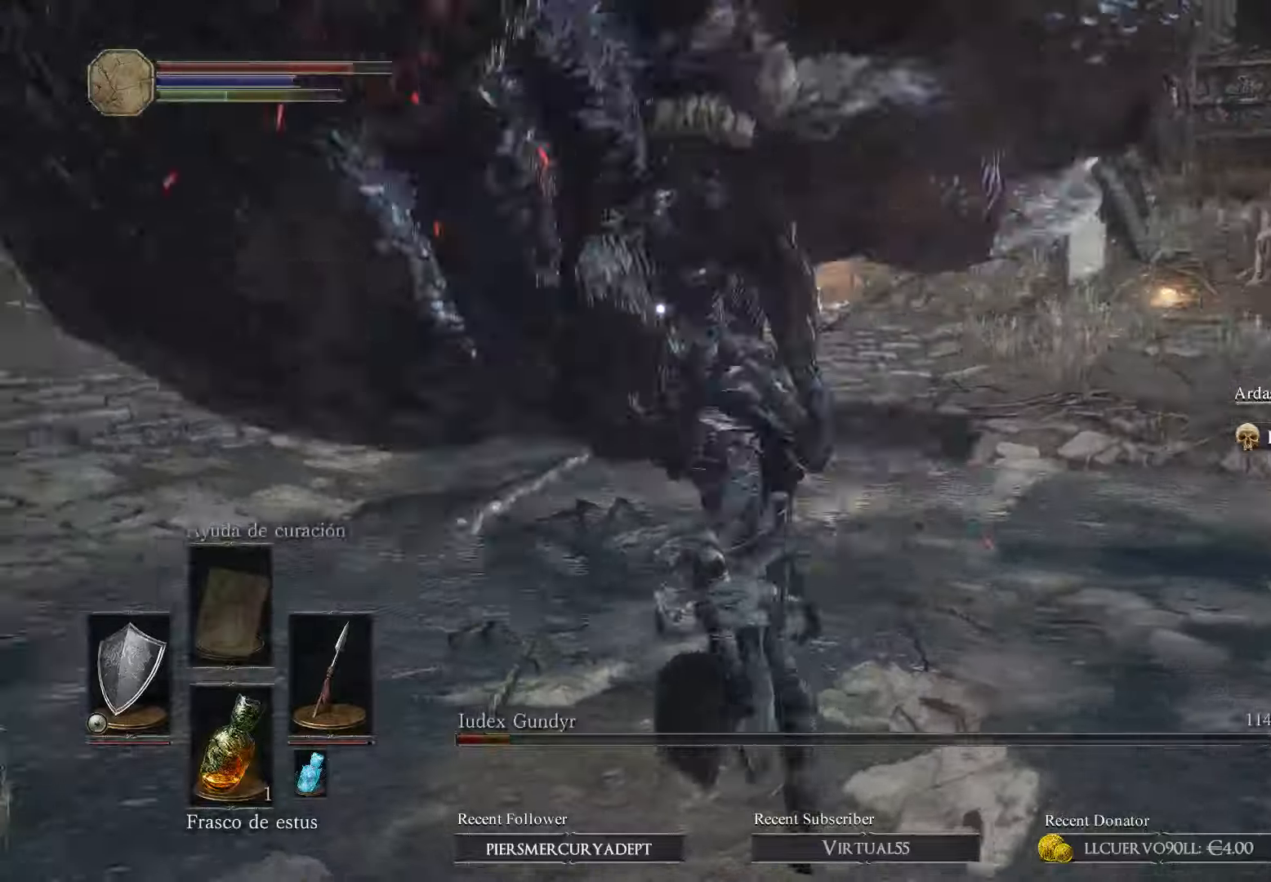
{"buttons": ["R1"], "left_stick": "up-left", "right_stick": "down-left", "events": [[200, "R1", "down"], [333, "R1", "up"], [400, "R1", "down"]]}
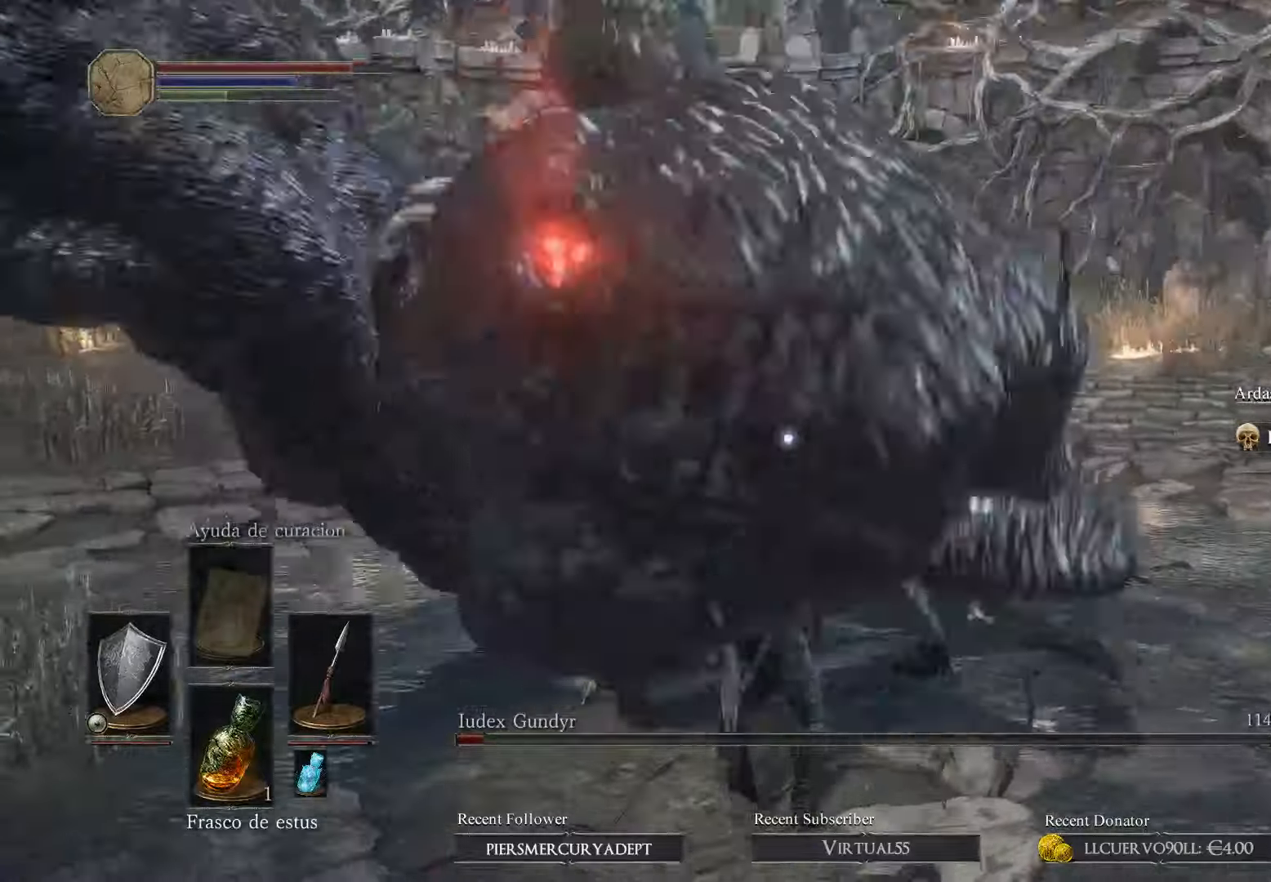
{"buttons": [], "left_stick": "up-left", "right_stick": "down-left", "events": [[33, "R1", "up"], [100, "R1", "down"], [267, "R1", "up"]]}
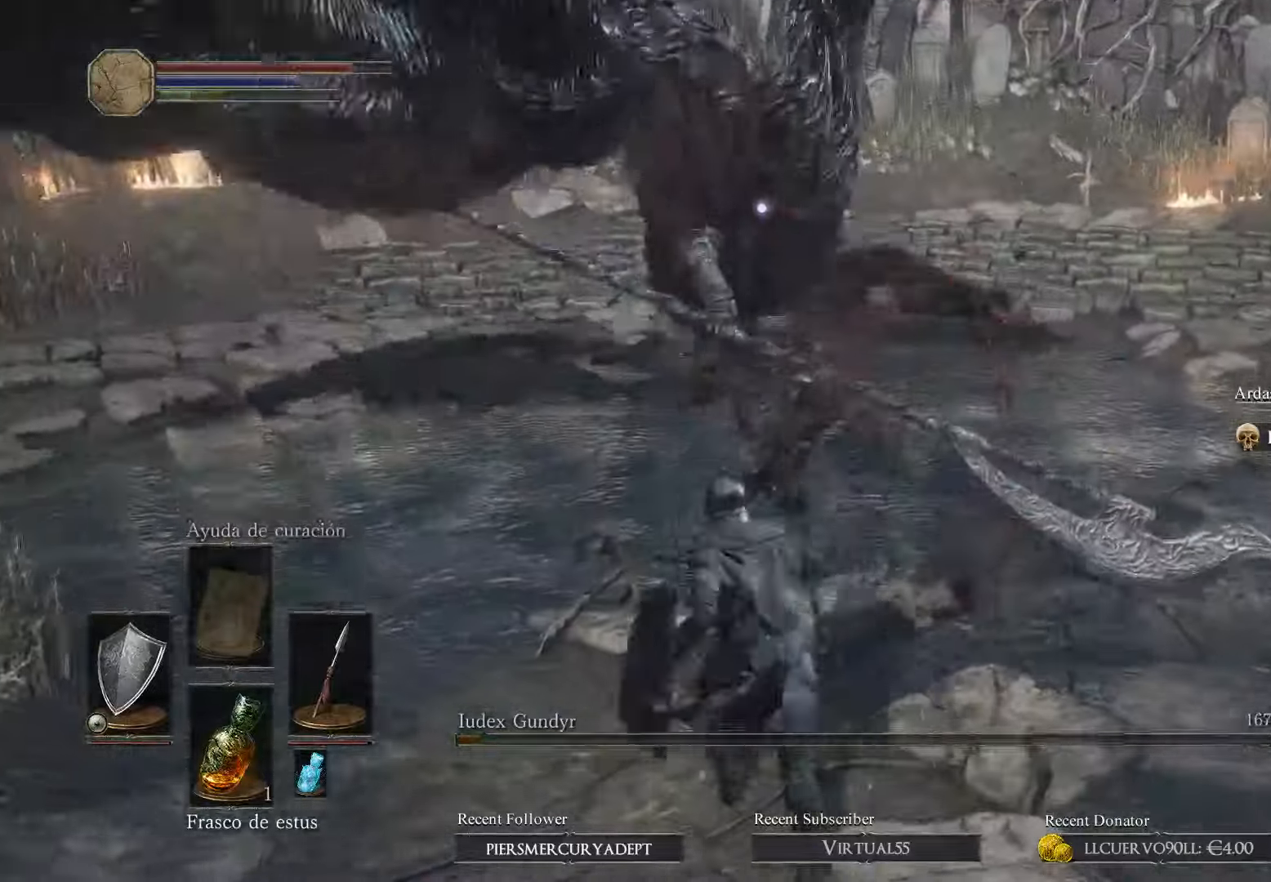
{"buttons": [], "left_stick": "up-left", "right_stick": "center", "events": [[200, "R1", "down"], [200, "right_stick", "center"], [300, "R1", "up"]]}
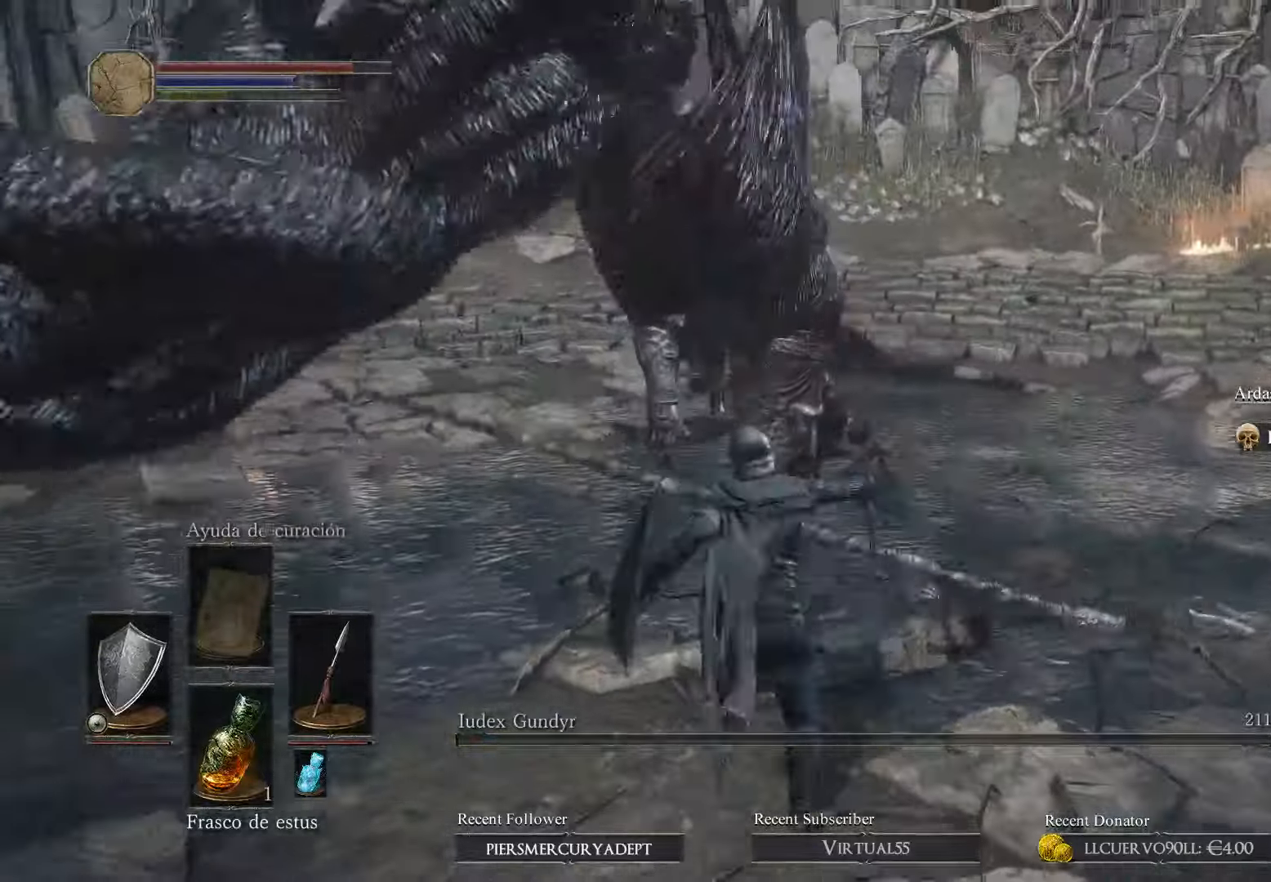
{"buttons": [], "left_stick": "center", "right_stick": "center", "events": [[167, "left_stick", "center"]]}